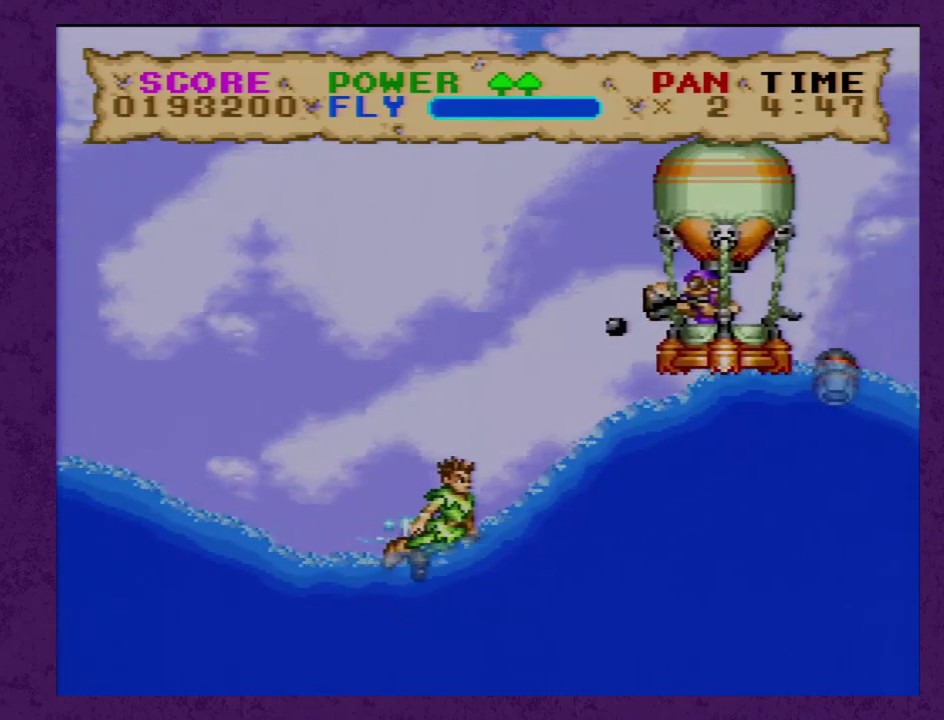
Gameplay with a controller (Nintendo layout); each line is a JSON object with the inputs held at the frame after it. "events" lists button and stick changes between this image and that frame as [ms after this image, input, new state], when the widget could be followed in between. Not read: L3 R3 START.
{"buttons": ["B", "Y", "DPAD_UP", "DPAD_RIGHT"], "events": [[83, "DPAD_DOWN", "up"], [83, "DPAD_UP", "down"]]}
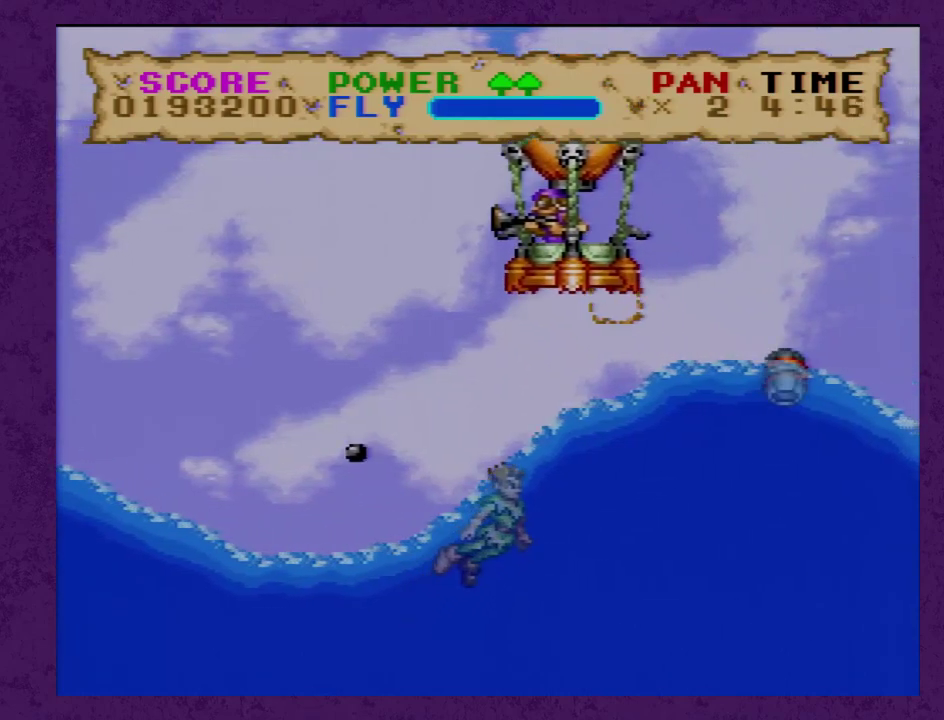
{"buttons": ["B", "Y", "DPAD_UP", "DPAD_RIGHT"], "events": [[83, "DPAD_RIGHT", "up"], [333, "DPAD_RIGHT", "down"]]}
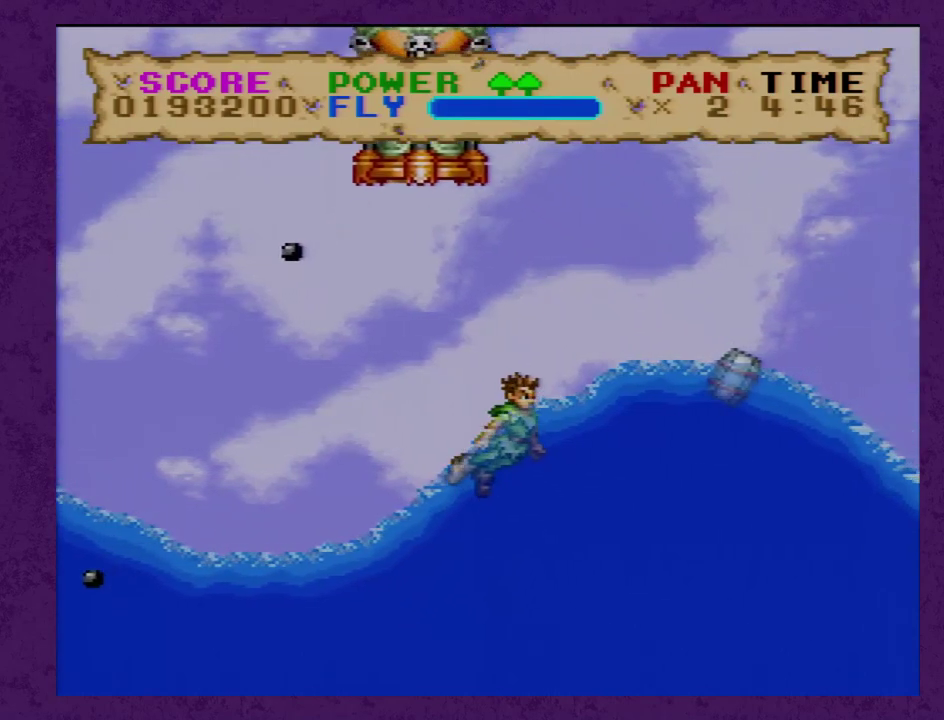
{"buttons": ["Y", "DPAD_UP", "DPAD_RIGHT"], "events": [[150, "B", "up"], [183, "Y", "up"], [250, "Y", "down"]]}
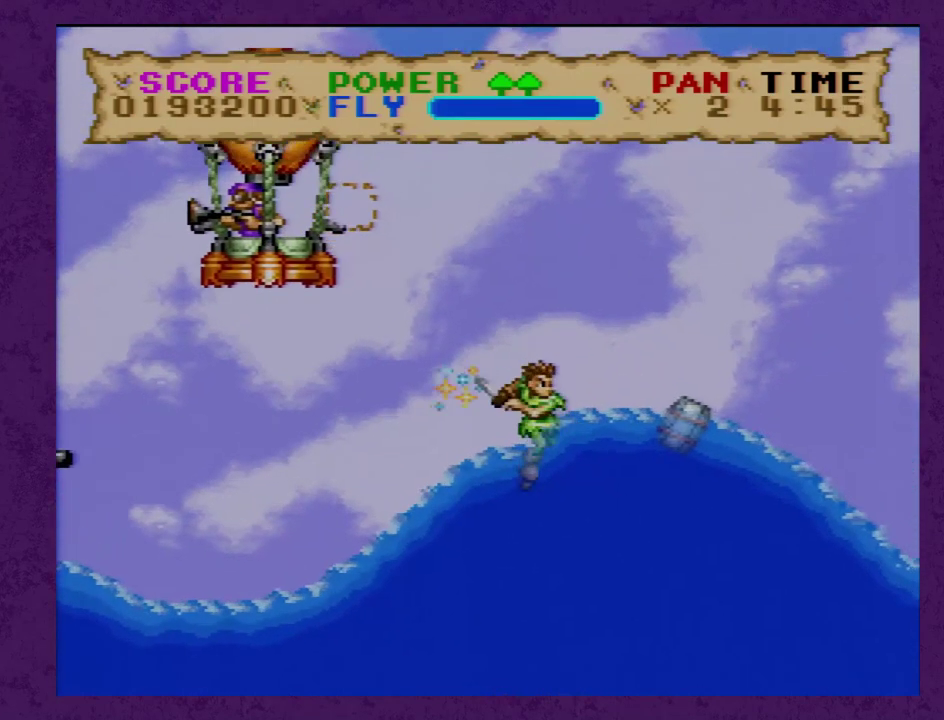
{"buttons": ["Y"], "events": [[150, "DPAD_UP", "up"], [183, "DPAD_RIGHT", "up"]]}
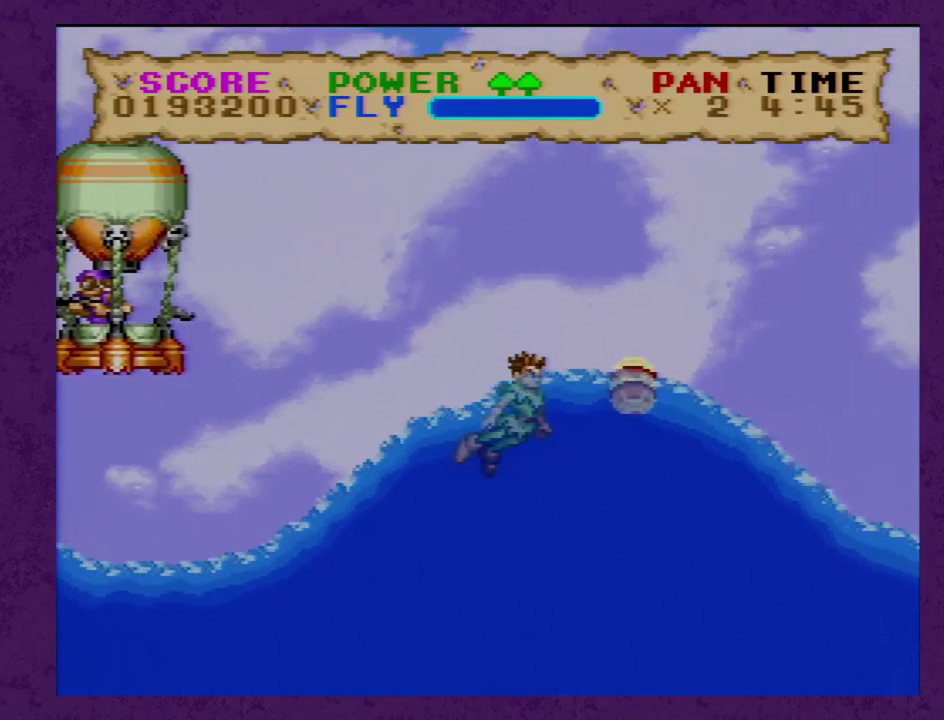
{"buttons": ["B", "Y"], "events": [[250, "B", "down"]]}
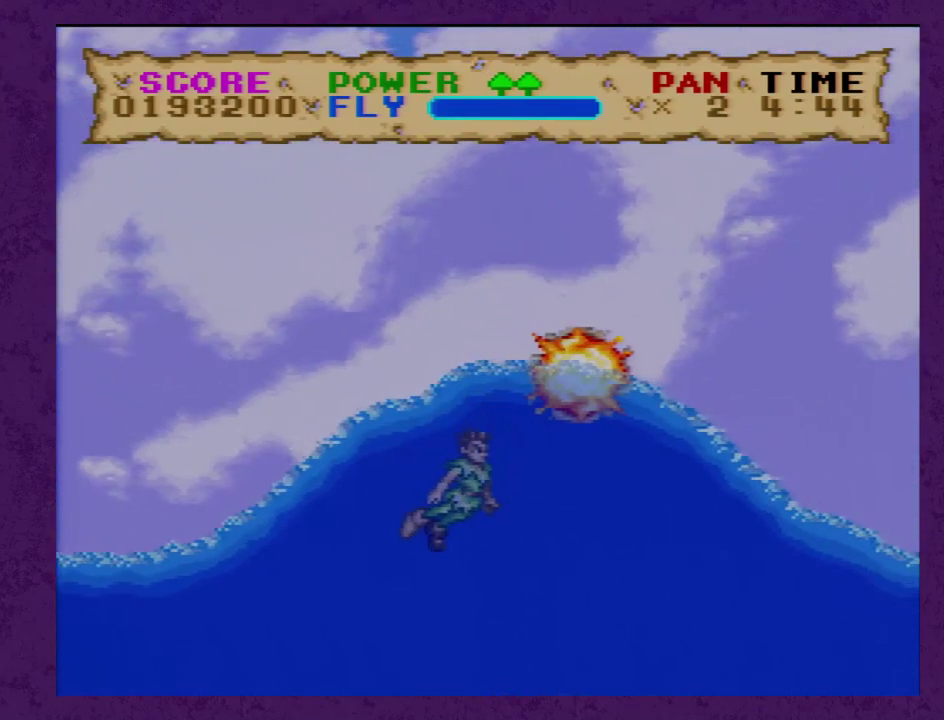
{"buttons": ["B", "Y"], "events": []}
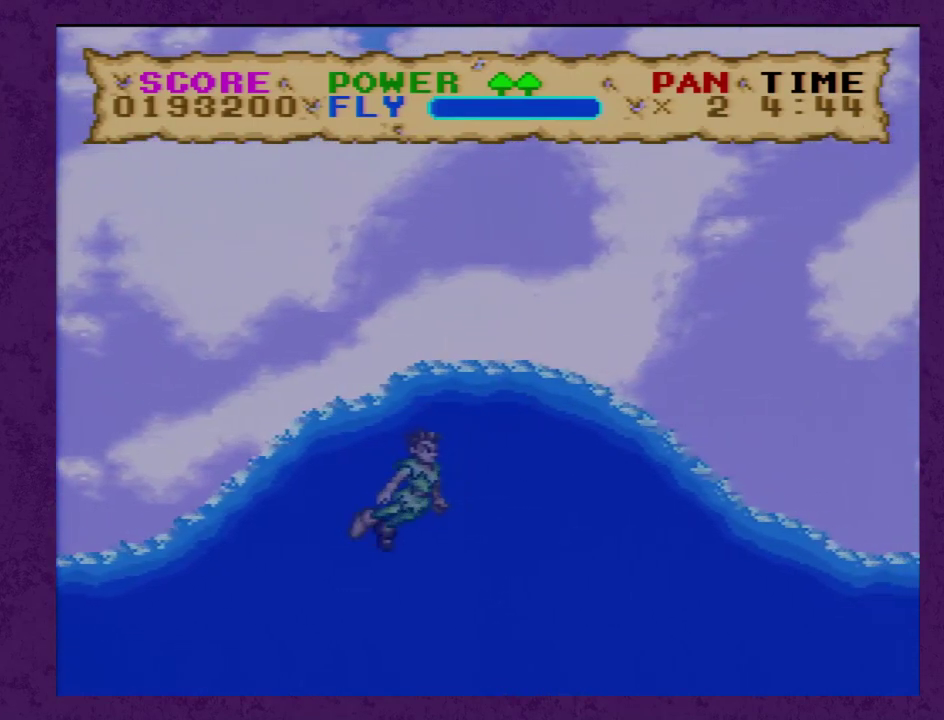
{"buttons": ["B", "Y", "DPAD_UP", "DPAD_RIGHT"], "events": [[67, "DPAD_RIGHT", "down"], [267, "DPAD_UP", "down"]]}
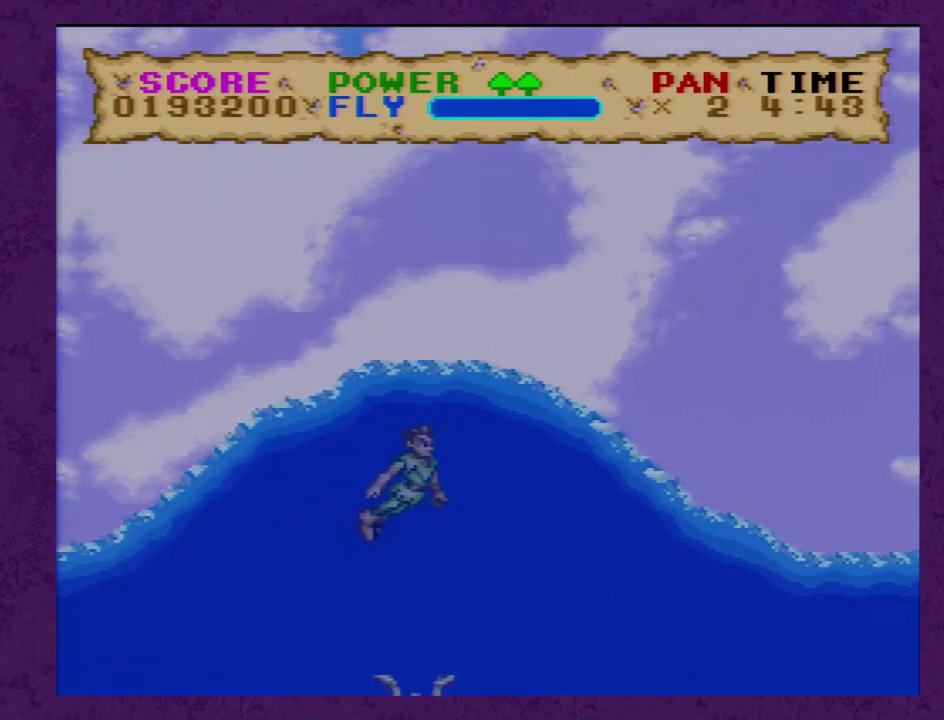
{"buttons": ["B", "Y", "DPAD_UP", "DPAD_RIGHT"], "events": []}
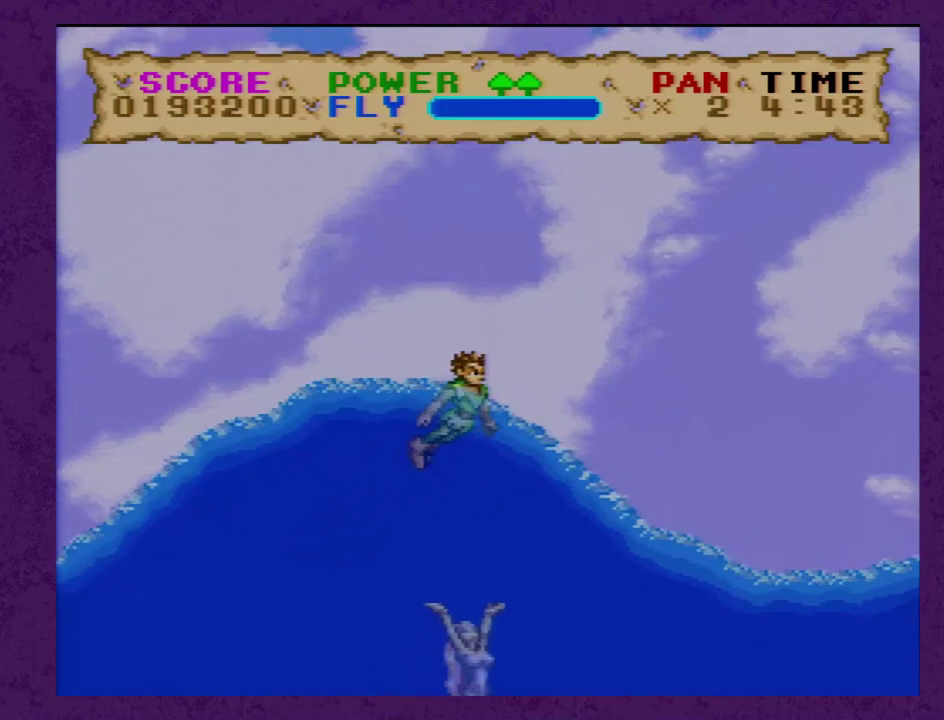
{"buttons": ["B", "Y", "DPAD_RIGHT"], "events": [[200, "DPAD_UP", "up"], [283, "DPAD_UP", "down"], [450, "DPAD_UP", "up"]]}
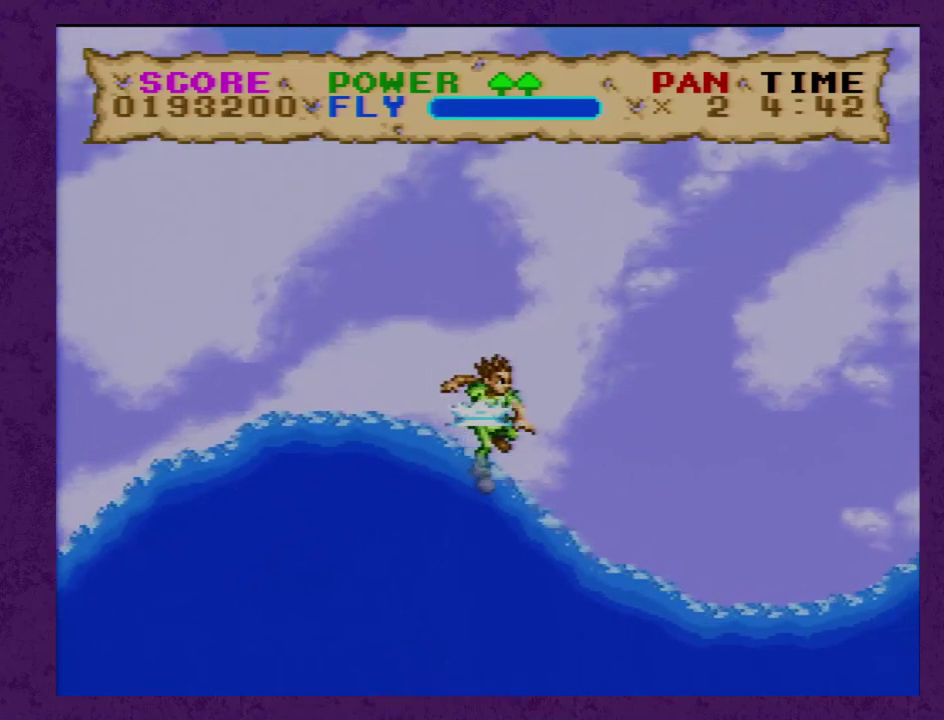
{"buttons": ["B", "Y", "DPAD_RIGHT"], "events": []}
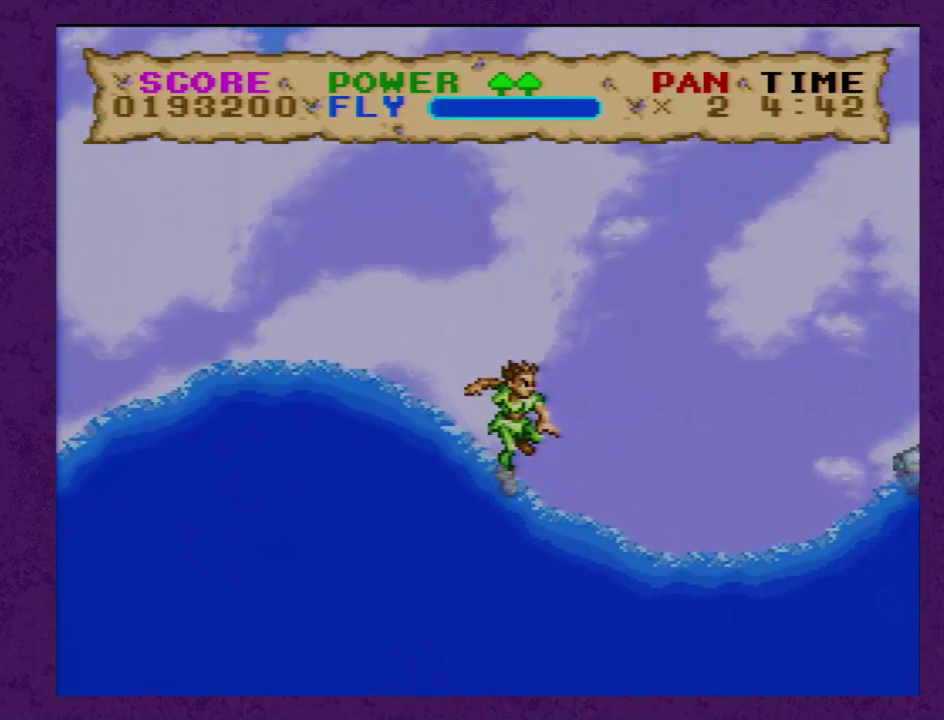
{"buttons": ["B", "Y", "DPAD_RIGHT"], "events": []}
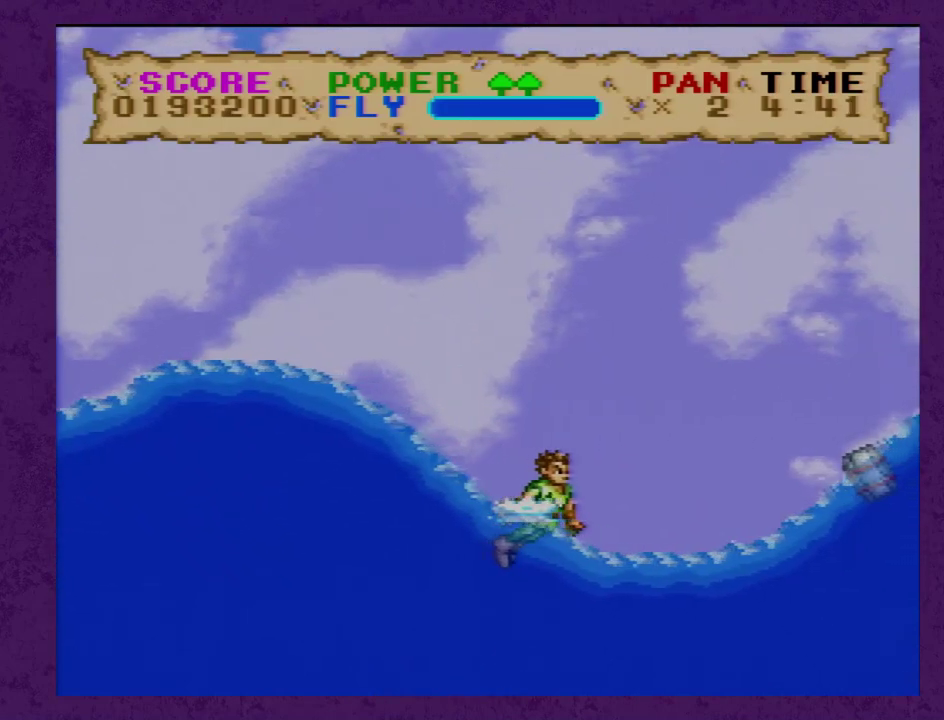
{"buttons": ["B", "Y", "DPAD_RIGHT"], "events": []}
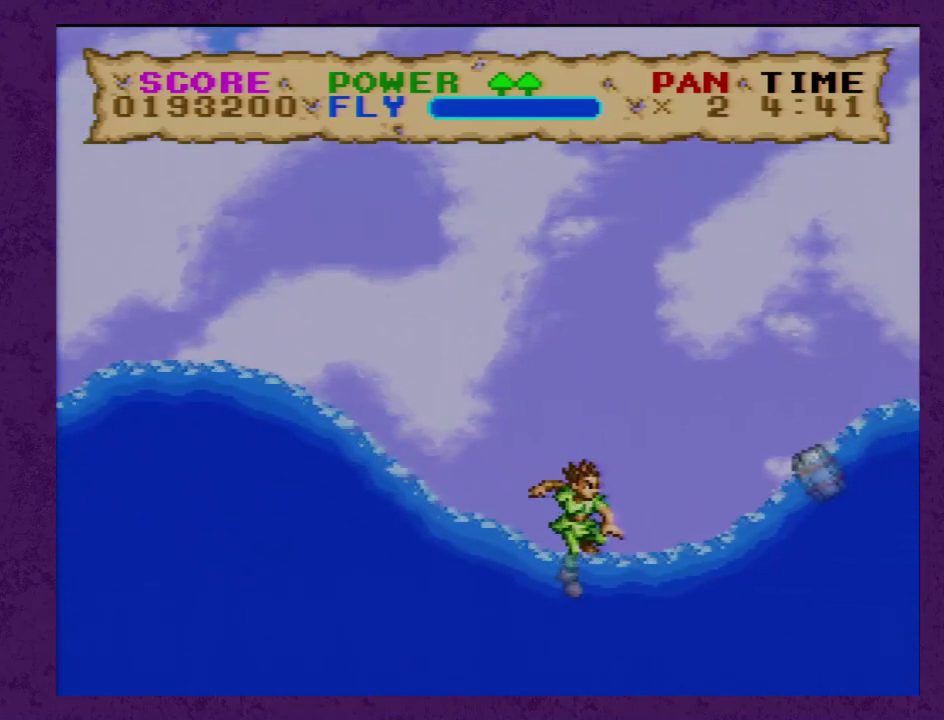
{"buttons": ["B", "DPAD_UP", "DPAD_RIGHT"], "events": [[217, "DPAD_UP", "down"], [467, "Y", "up"]]}
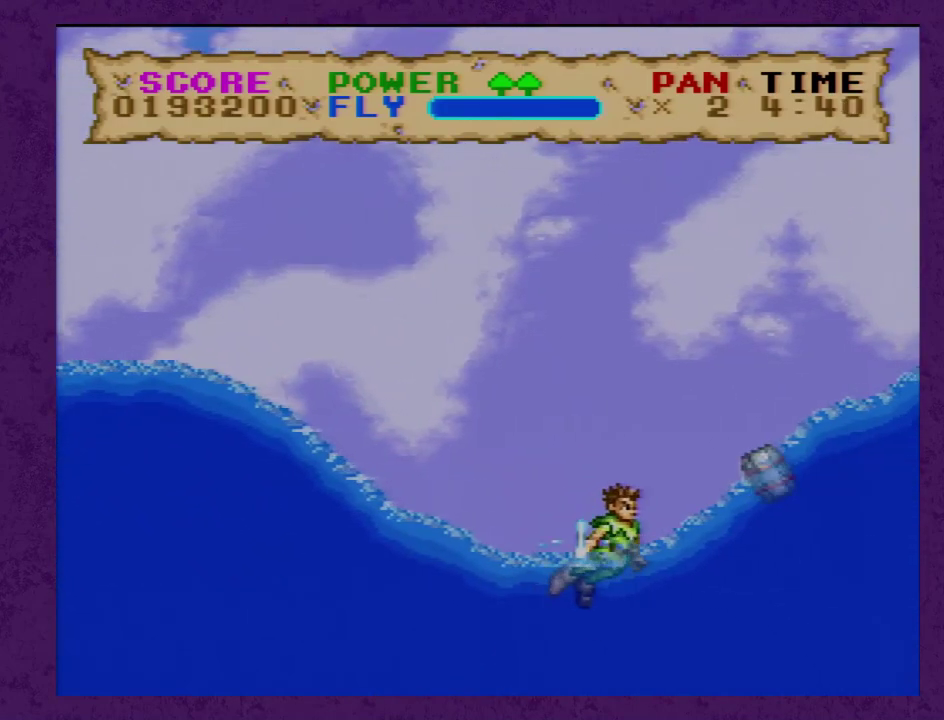
{"buttons": ["Y", "DPAD_LEFT"], "events": [[17, "DPAD_RIGHT", "up"], [50, "B", "up"], [50, "Y", "down"], [117, "DPAD_UP", "up"], [367, "DPAD_LEFT", "down"]]}
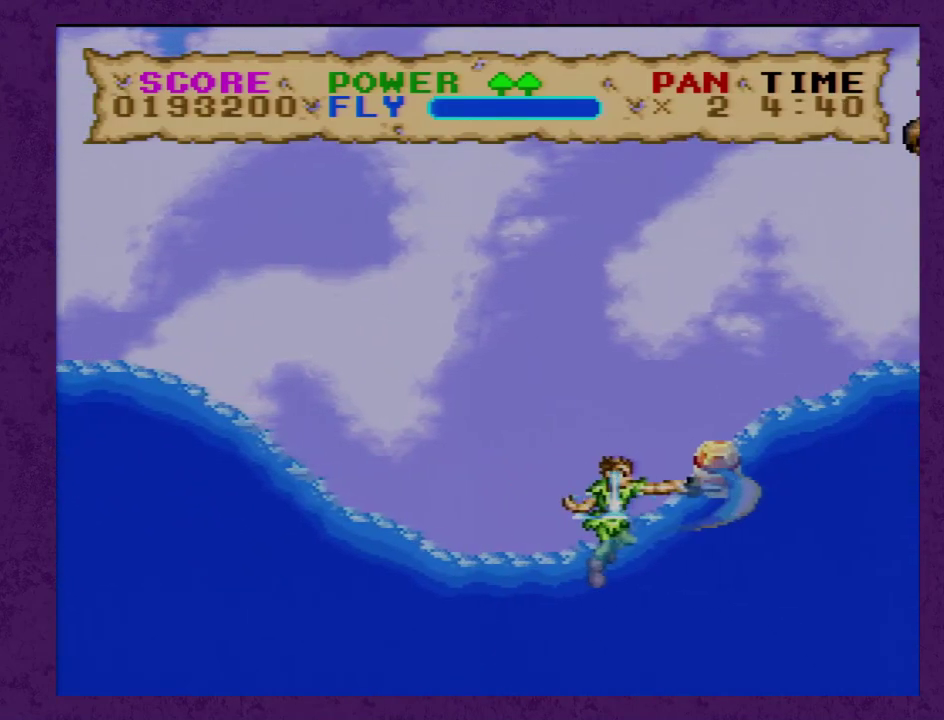
{"buttons": ["B", "Y", "DPAD_RIGHT"], "events": [[267, "DPAD_DOWN", "down"], [300, "B", "down"], [300, "DPAD_LEFT", "up"], [300, "DPAD_RIGHT", "down"], [333, "DPAD_DOWN", "up"]]}
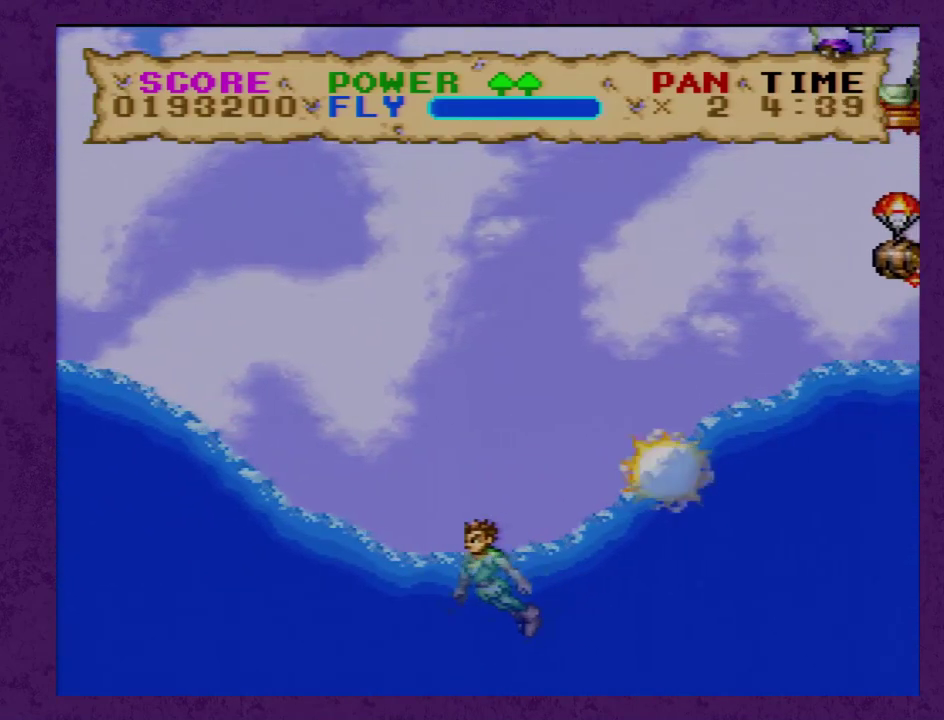
{"buttons": ["B", "Y", "DPAD_RIGHT"], "events": [[83, "DPAD_DOWN", "down"], [150, "DPAD_RIGHT", "up"], [200, "DPAD_RIGHT", "down"], [233, "DPAD_DOWN", "up"]]}
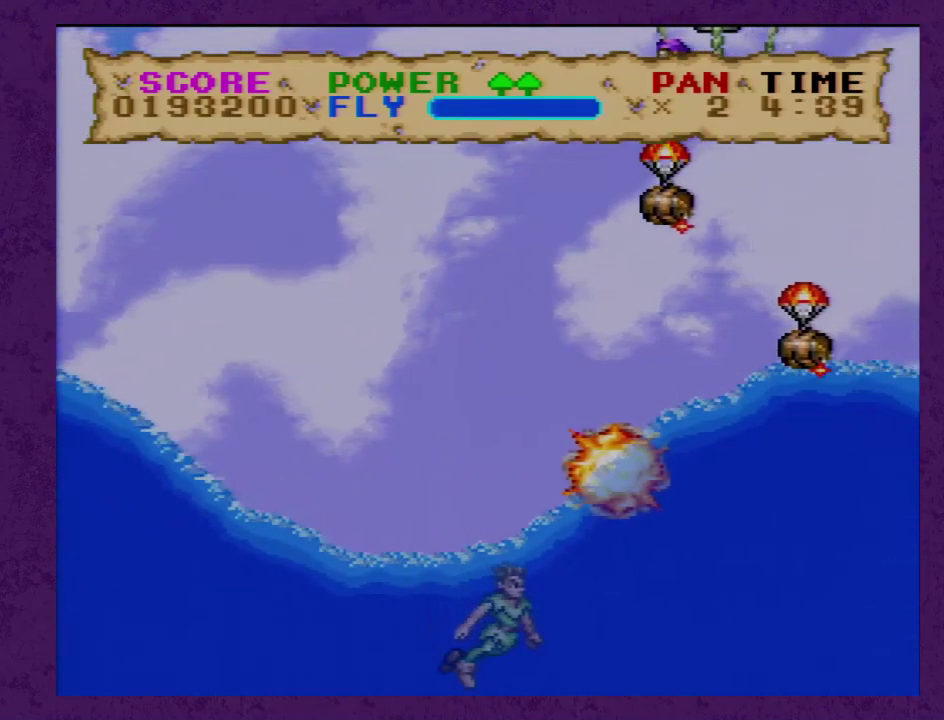
{"buttons": ["B", "Y", "DPAD_RIGHT"], "events": []}
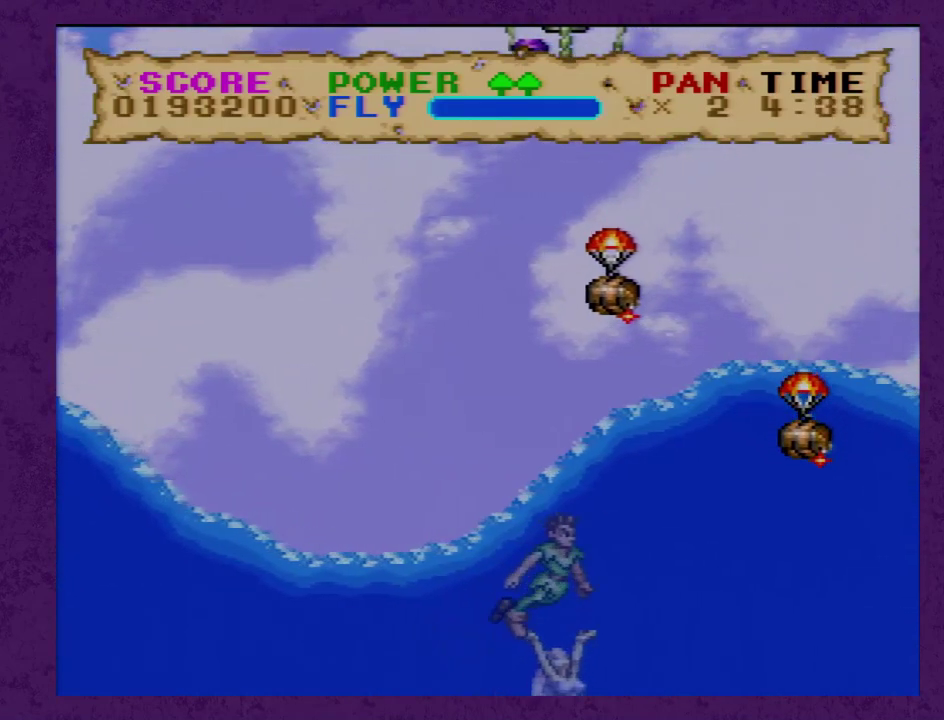
{"buttons": ["Y", "DPAD_RIGHT"], "events": [[17, "B", "up"]]}
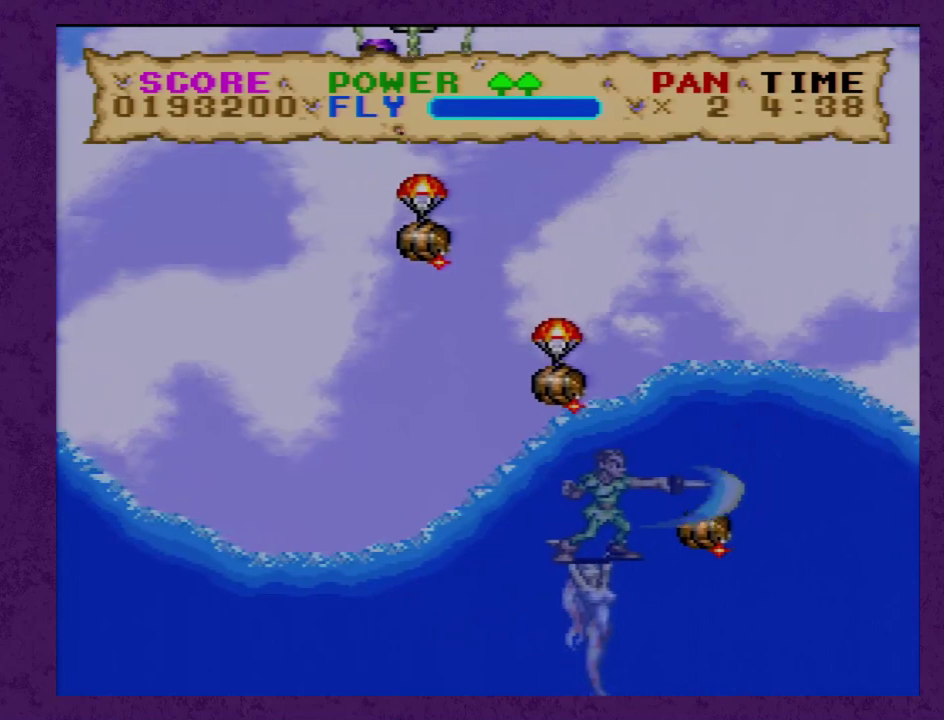
{"buttons": ["Y", "DPAD_RIGHT"], "events": []}
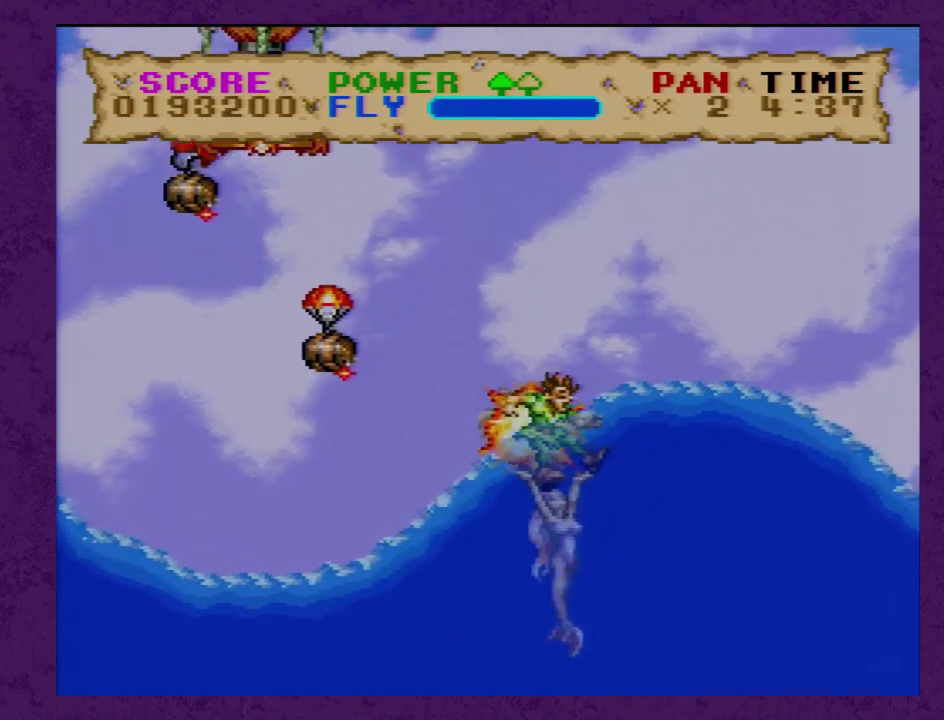
{"buttons": ["Y", "DPAD_RIGHT"], "events": []}
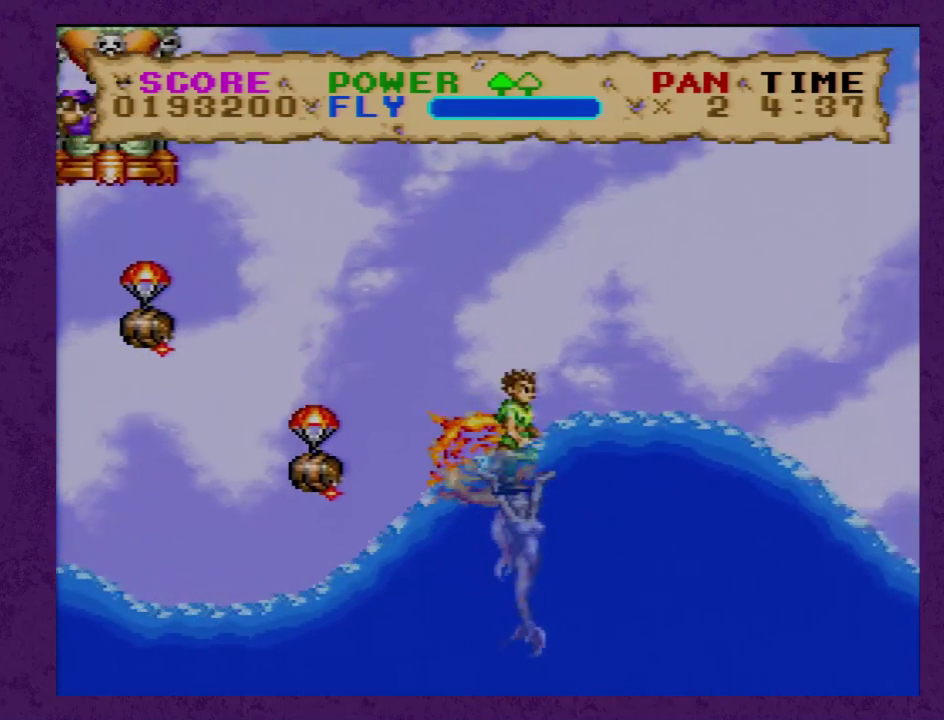
{"buttons": ["Y", "DPAD_RIGHT"], "events": []}
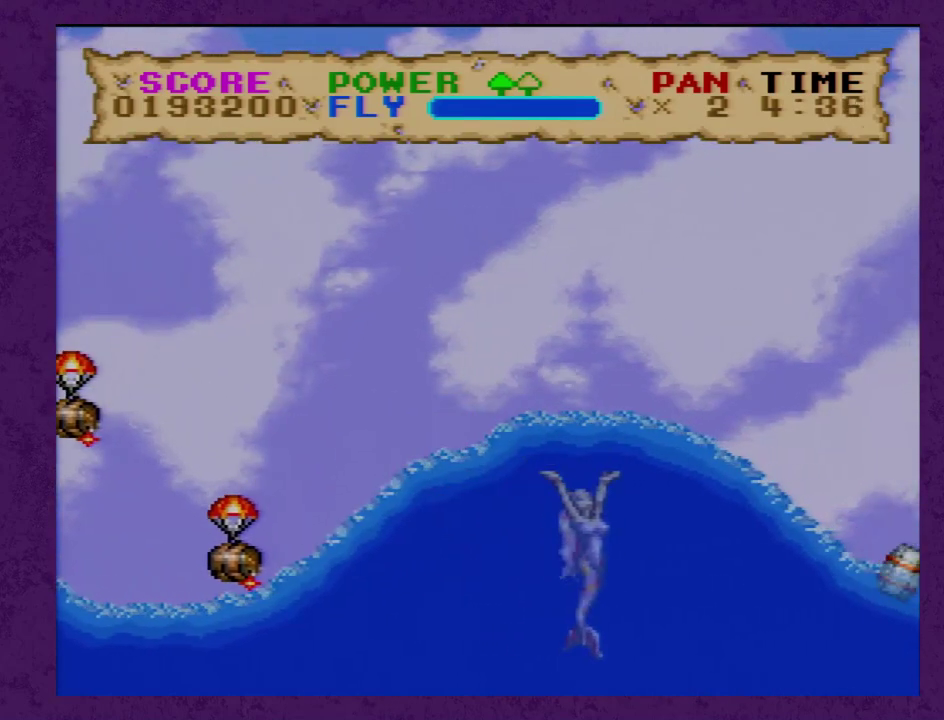
{"buttons": ["Y", "DPAD_RIGHT"], "events": [[167, "DPAD_RIGHT", "up"], [417, "DPAD_RIGHT", "down"]]}
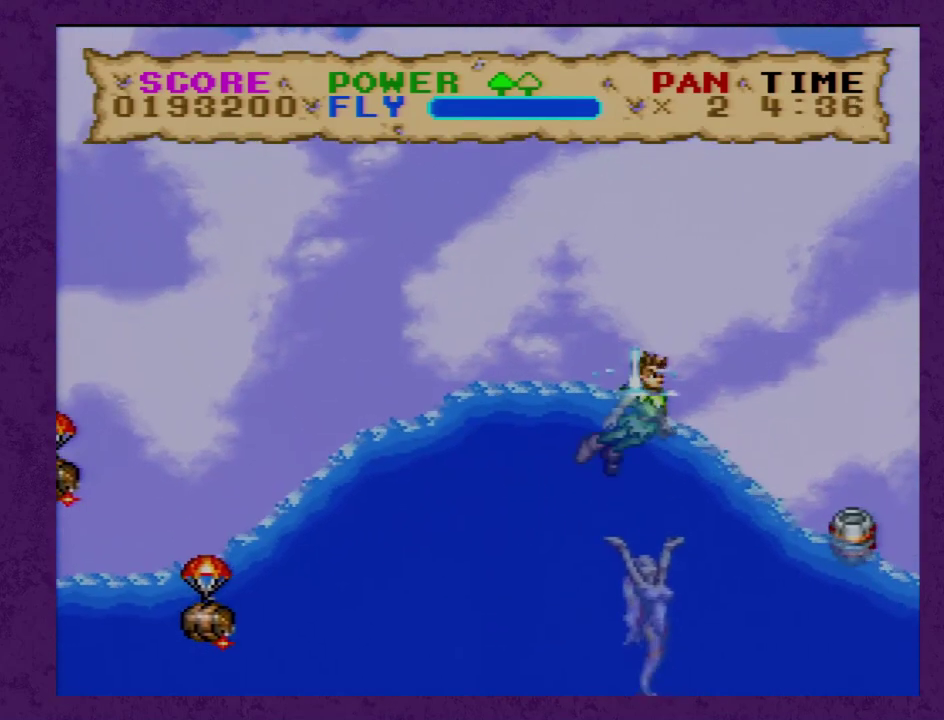
{"buttons": ["Y"], "events": [[133, "Y", "up"], [200, "Y", "down"], [350, "DPAD_RIGHT", "up"]]}
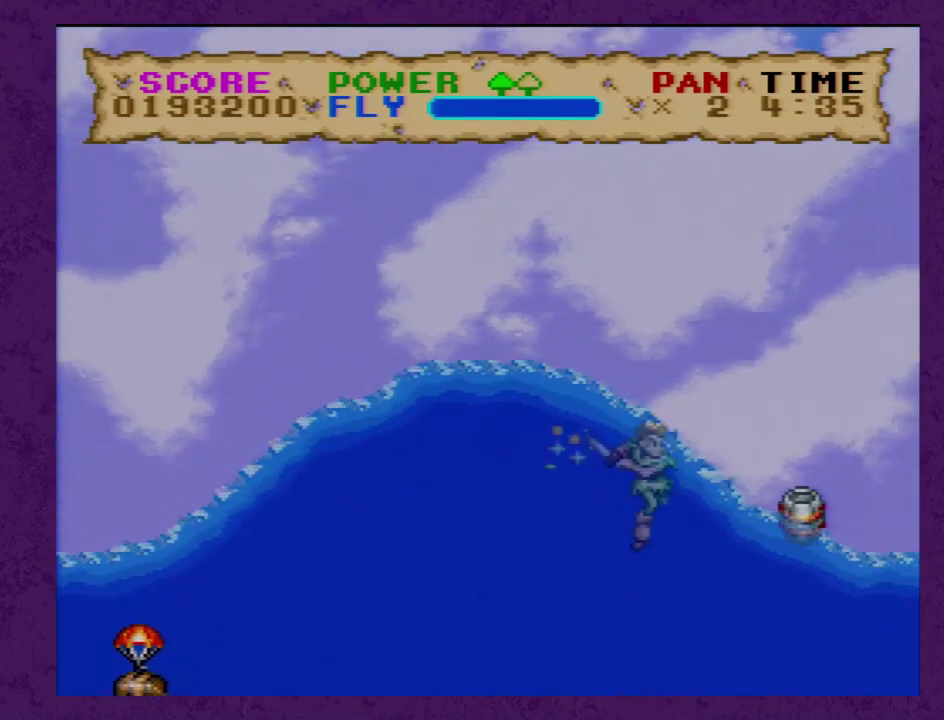
{"buttons": ["B", "Y"], "events": [[133, "B", "down"]]}
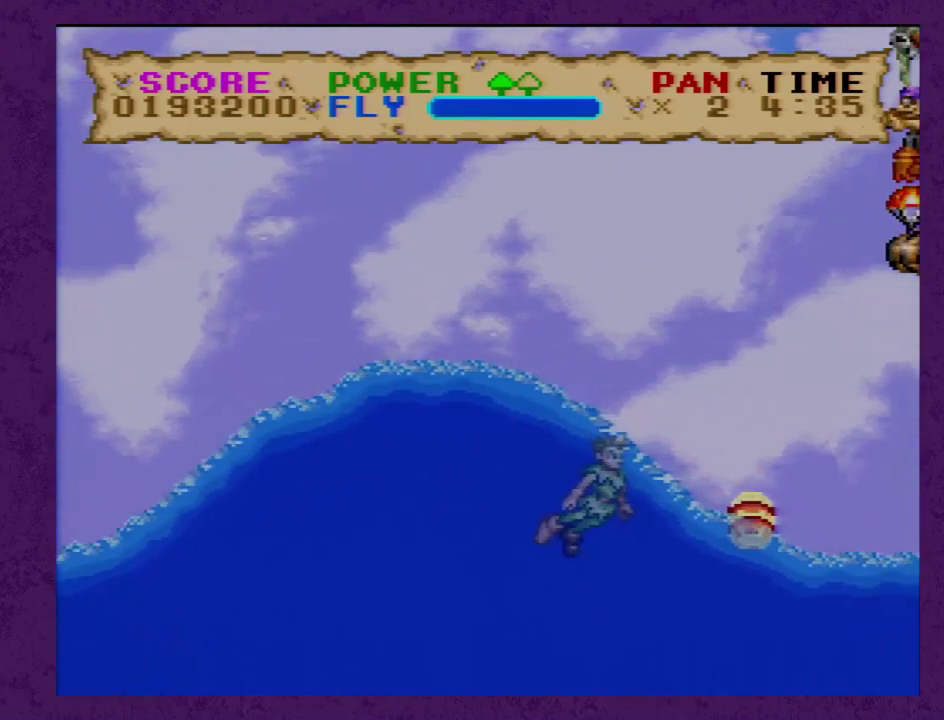
{"buttons": ["B", "Y", "DPAD_UP"], "events": [[17, "DPAD_DOWN", "down"], [167, "DPAD_DOWN", "up"], [483, "DPAD_UP", "down"]]}
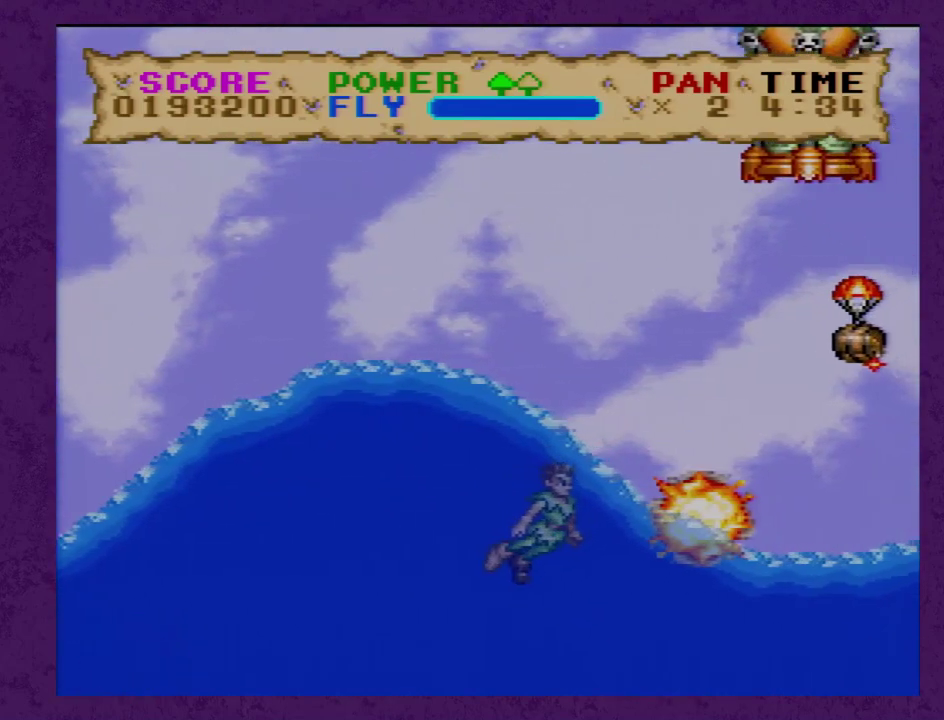
{"buttons": ["B", "Y", "DPAD_DOWN"], "events": [[17, "DPAD_RIGHT", "down"], [167, "DPAD_UP", "up"], [233, "DPAD_DOWN", "down"], [267, "DPAD_RIGHT", "up"]]}
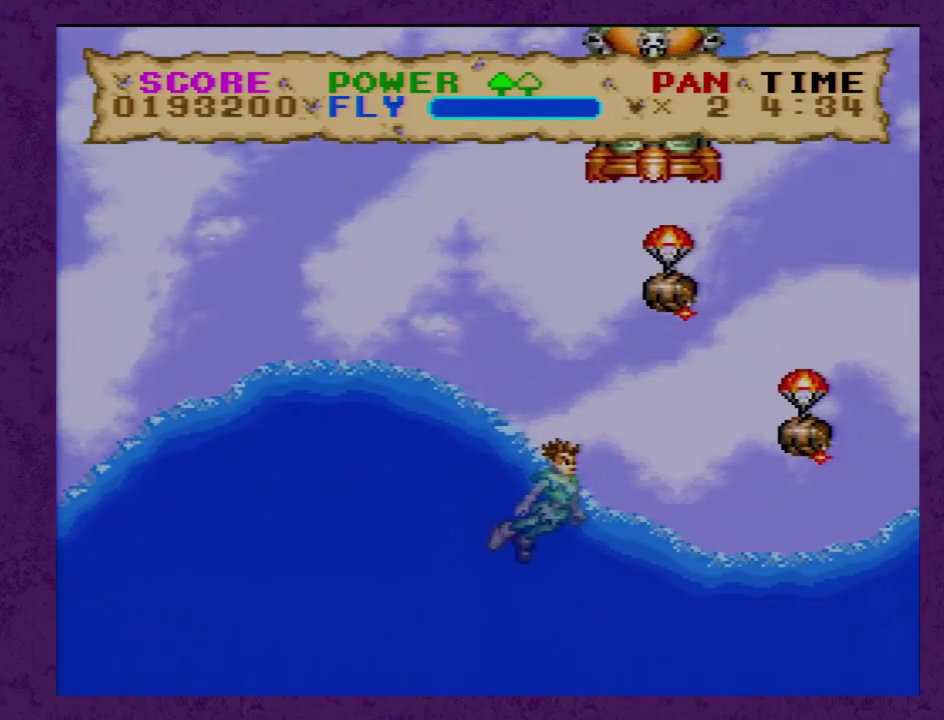
{"buttons": ["B", "Y"], "events": [[33, "DPAD_LEFT", "down"], [100, "DPAD_DOWN", "up"], [200, "DPAD_UP", "down"], [233, "DPAD_LEFT", "up"], [283, "DPAD_RIGHT", "down"], [283, "DPAD_UP", "up"], [383, "DPAD_RIGHT", "up"]]}
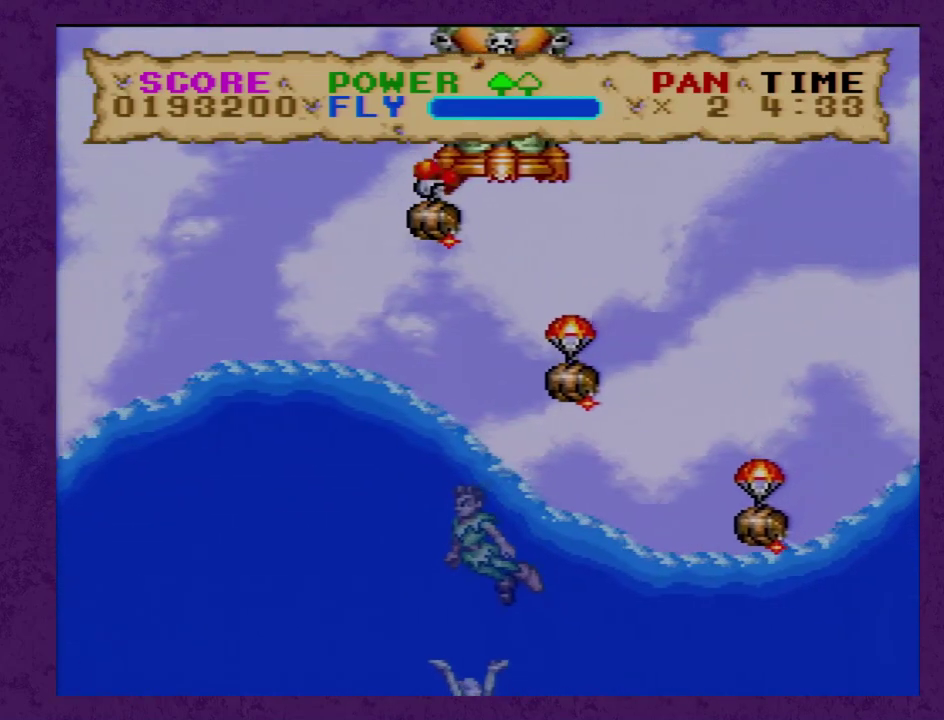
{"buttons": ["Y", "DPAD_RIGHT"], "events": [[283, "B", "up"], [283, "DPAD_RIGHT", "down"]]}
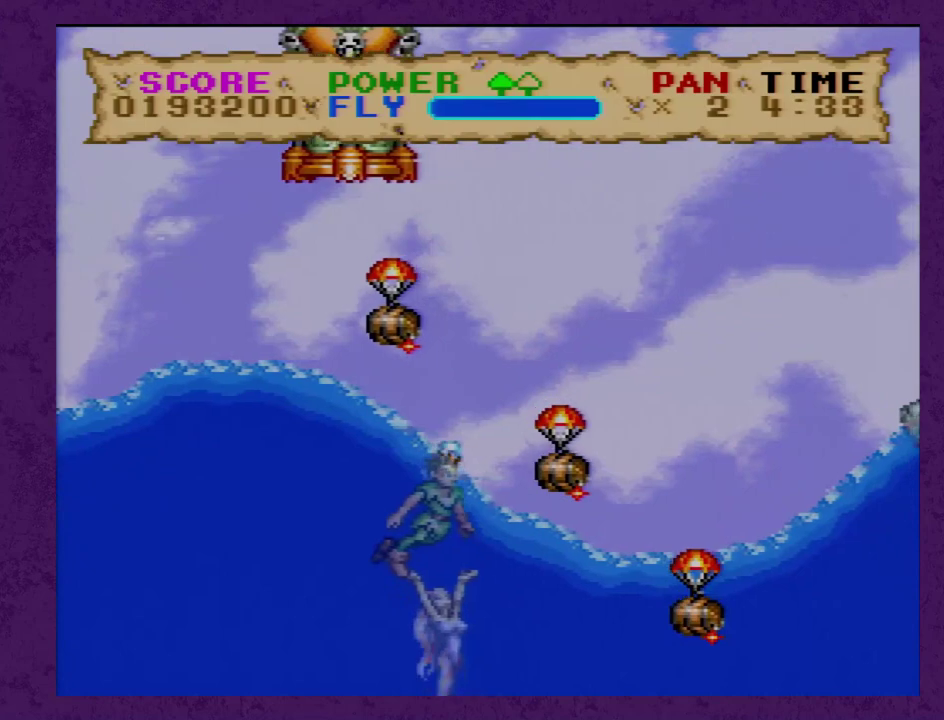
{"buttons": ["Y", "DPAD_RIGHT"], "events": [[133, "DPAD_RIGHT", "up"], [283, "DPAD_RIGHT", "down"]]}
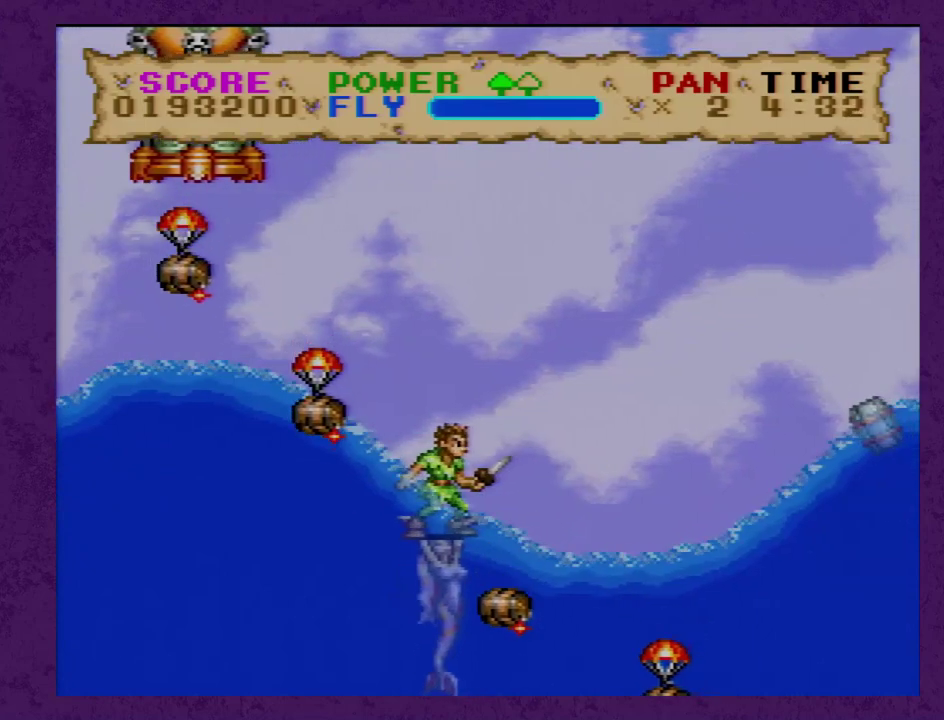
{"buttons": ["Y", "DPAD_RIGHT"], "events": []}